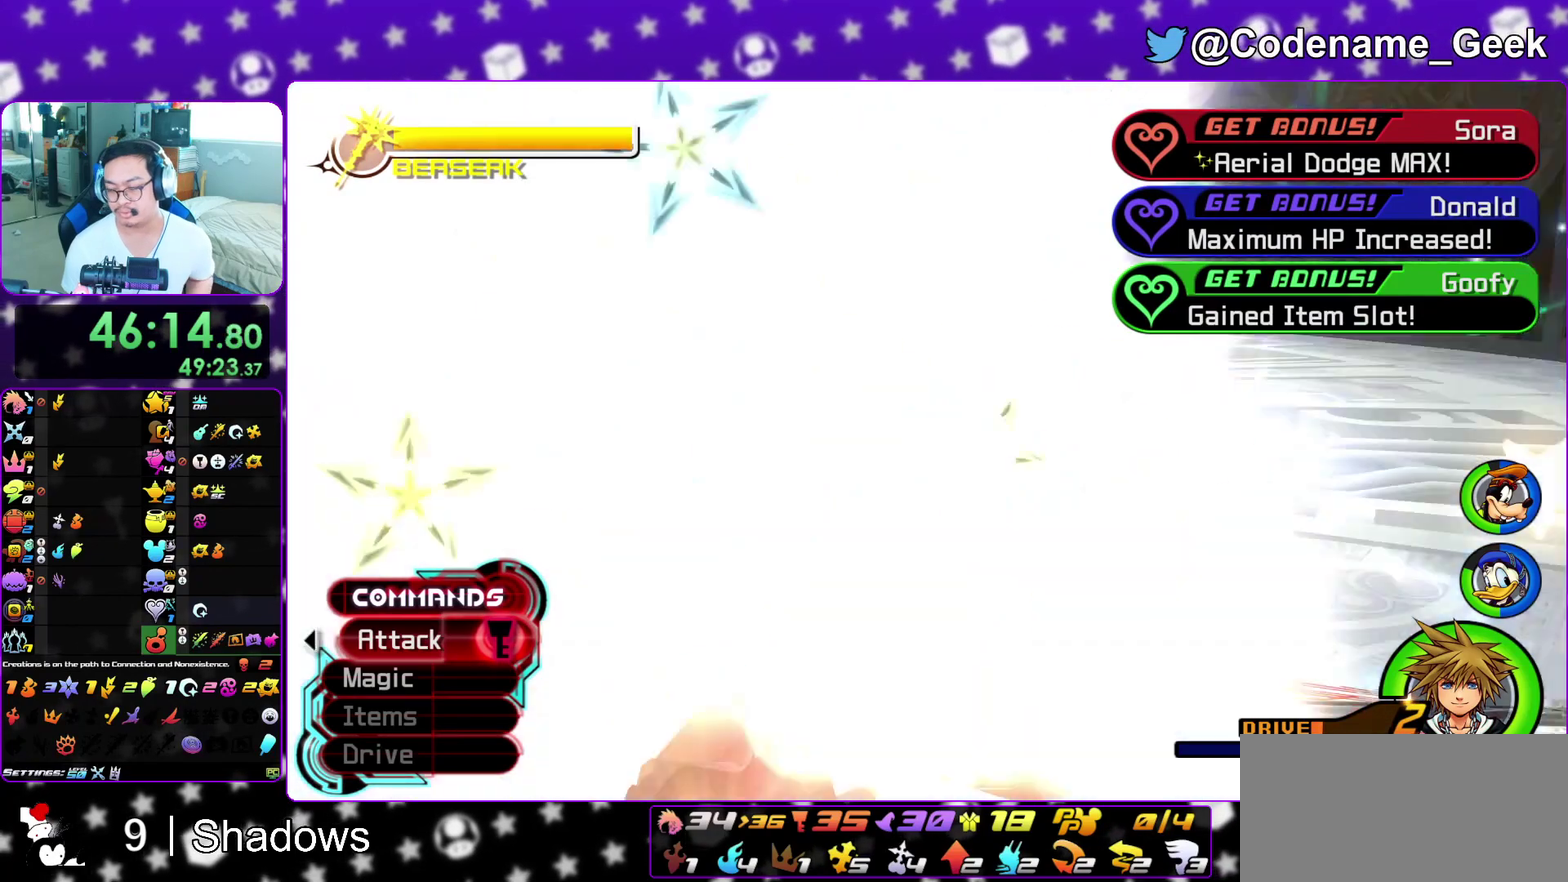
Gameplay with a controller (Nintendo layout); each line is a JSON object with the inputs held at the frame after it (dt_ms = milliseconds from this image to that frame). "events" lists button and stick changes between this image and that frame as [ms after this image, input, new state], when the widget could be followed in between. This overlay highlights the sticks when they move; stick clicks (L3 R3) are not distinguishable. Not read: L3 R3 SELECT START.
{"dt_ms": 400, "buttons": ["A"], "left_stick": "center", "right_stick": "center"}
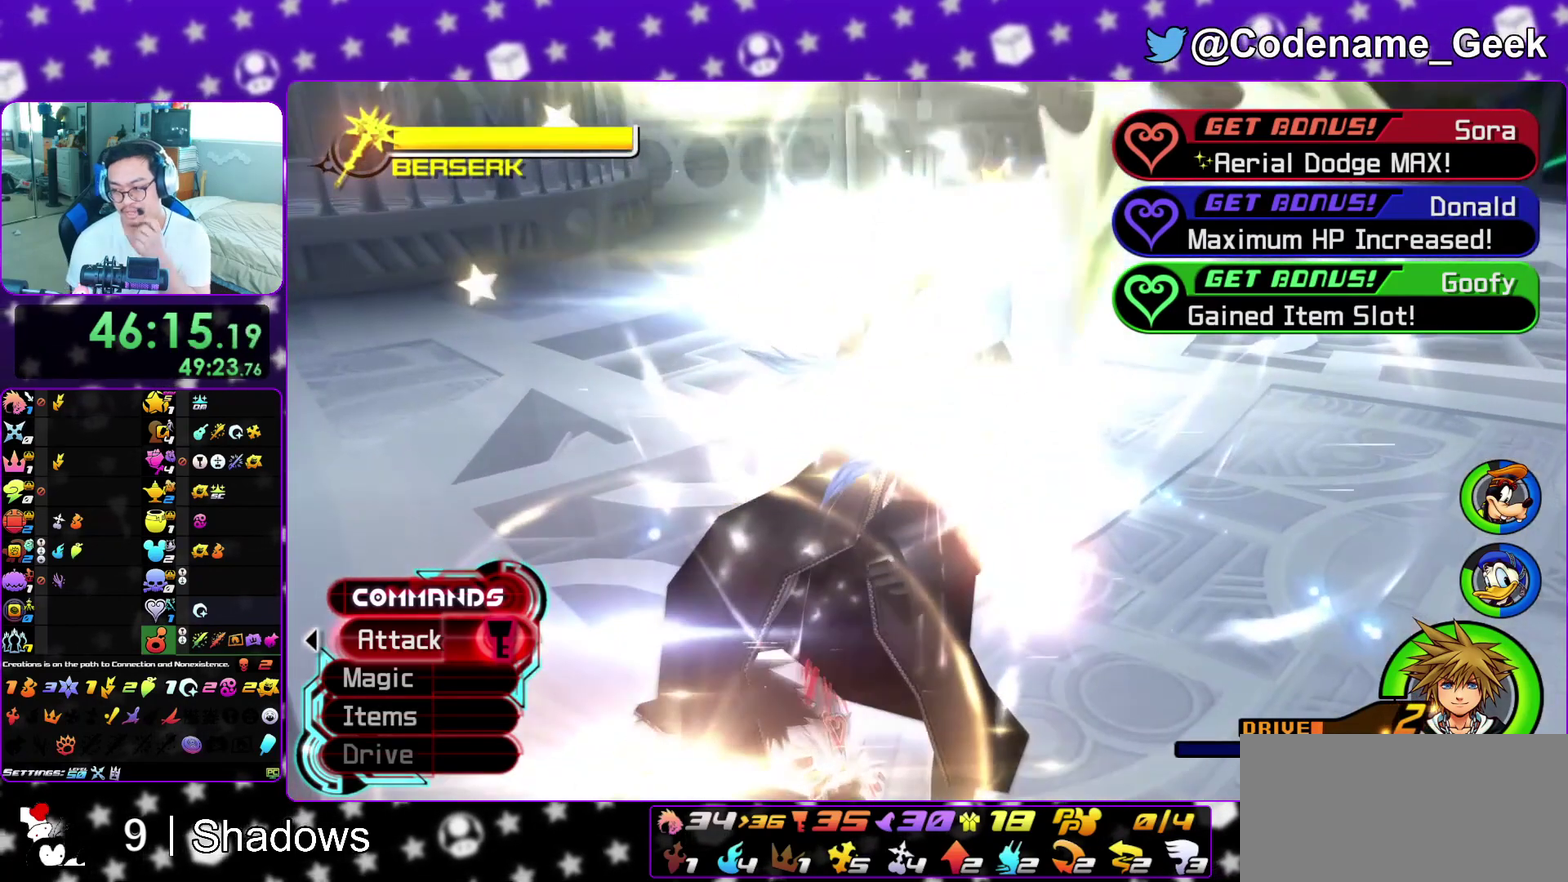
{"dt_ms": 500, "buttons": [], "left_stick": "center", "right_stick": "center"}
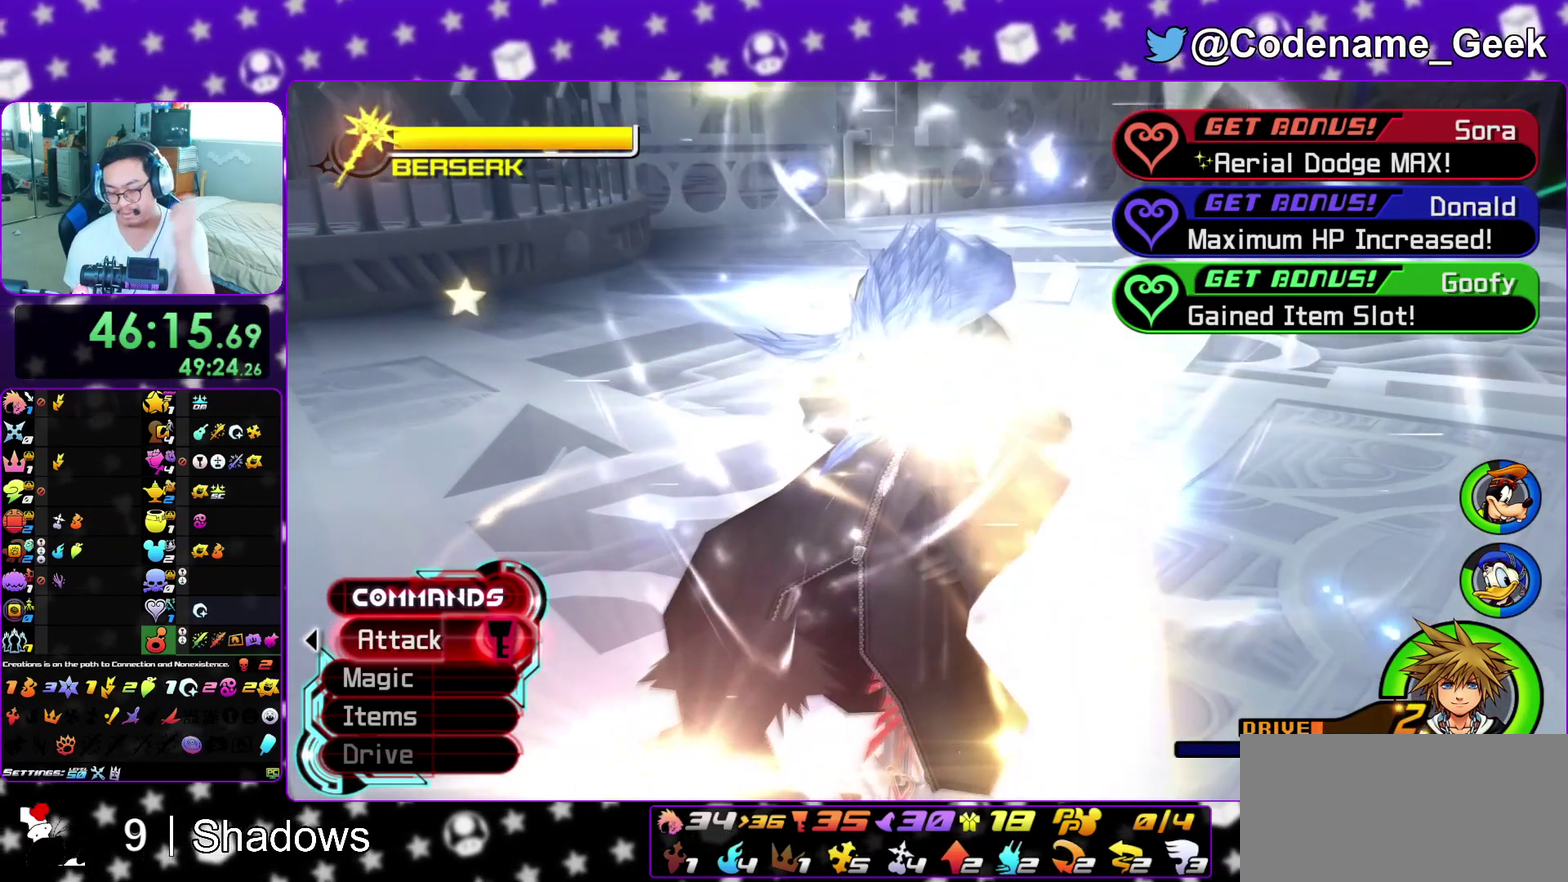
{"dt_ms": 500, "buttons": ["B"], "left_stick": "center", "right_stick": "center", "events": [[17, "B", "down"], [83, "A", "down"], [83, "B", "up"], [167, "A", "up"], [167, "B", "down"], [250, "A", "down"], [250, "B", "up"], [333, "A", "up"], [333, "B", "down"], [417, "A", "down"], [417, "B", "up"], [483, "B", "down"], [500, "A", "up"]]}
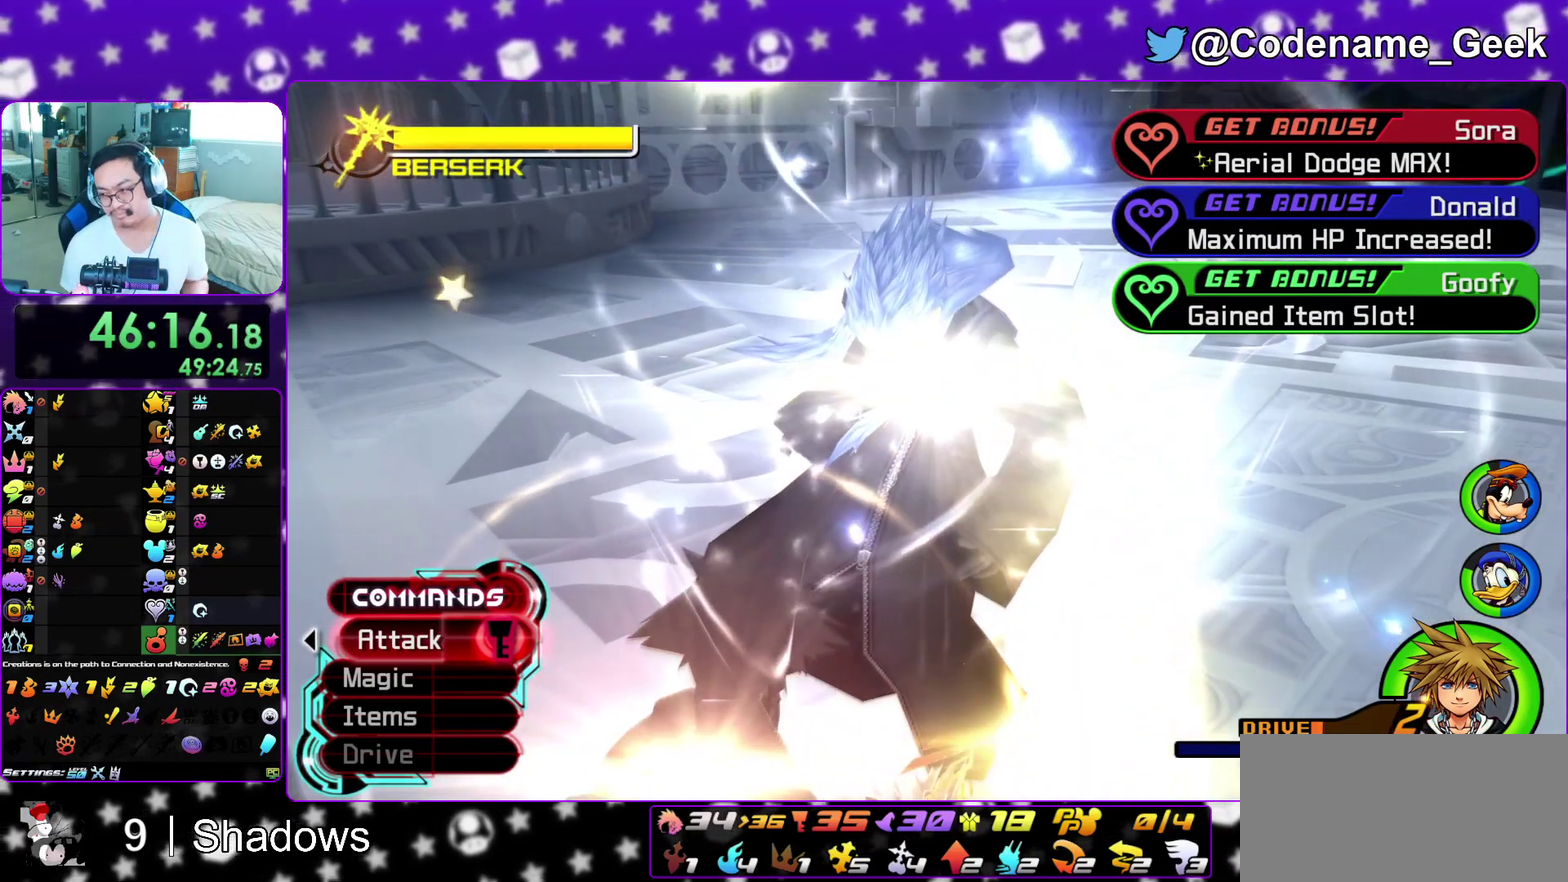
{"dt_ms": 400, "buttons": ["B"], "left_stick": "center", "right_stick": "center", "events": [[100, "A", "down"], [100, "B", "up"], [167, "B", "down"], [200, "A", "up"], [283, "A", "down"], [283, "B", "up"], [333, "A", "up"], [333, "B", "down"]]}
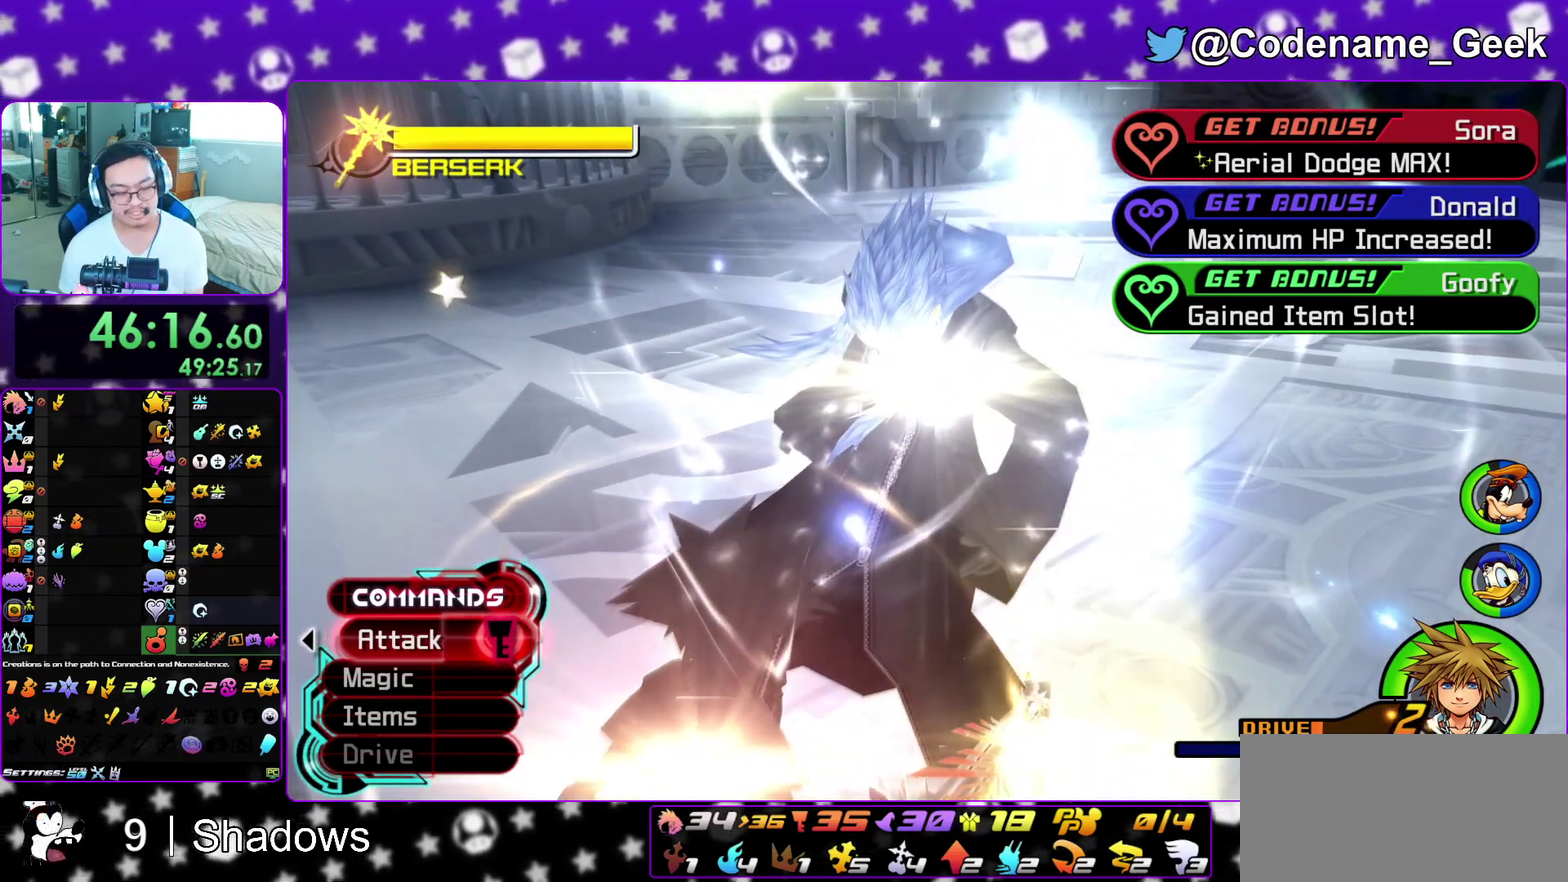
{"dt_ms": 600, "buttons": ["A"], "left_stick": "center", "right_stick": "center", "events": [[50, "A", "down"], [50, "B", "up"], [117, "A", "up"], [117, "B", "down"], [217, "A", "down"], [217, "B", "up"], [267, "B", "down"], [300, "A", "up"], [367, "B", "up"], [400, "A", "down"], [450, "A", "up"], [450, "B", "down"], [550, "A", "down"], [567, "B", "up"]]}
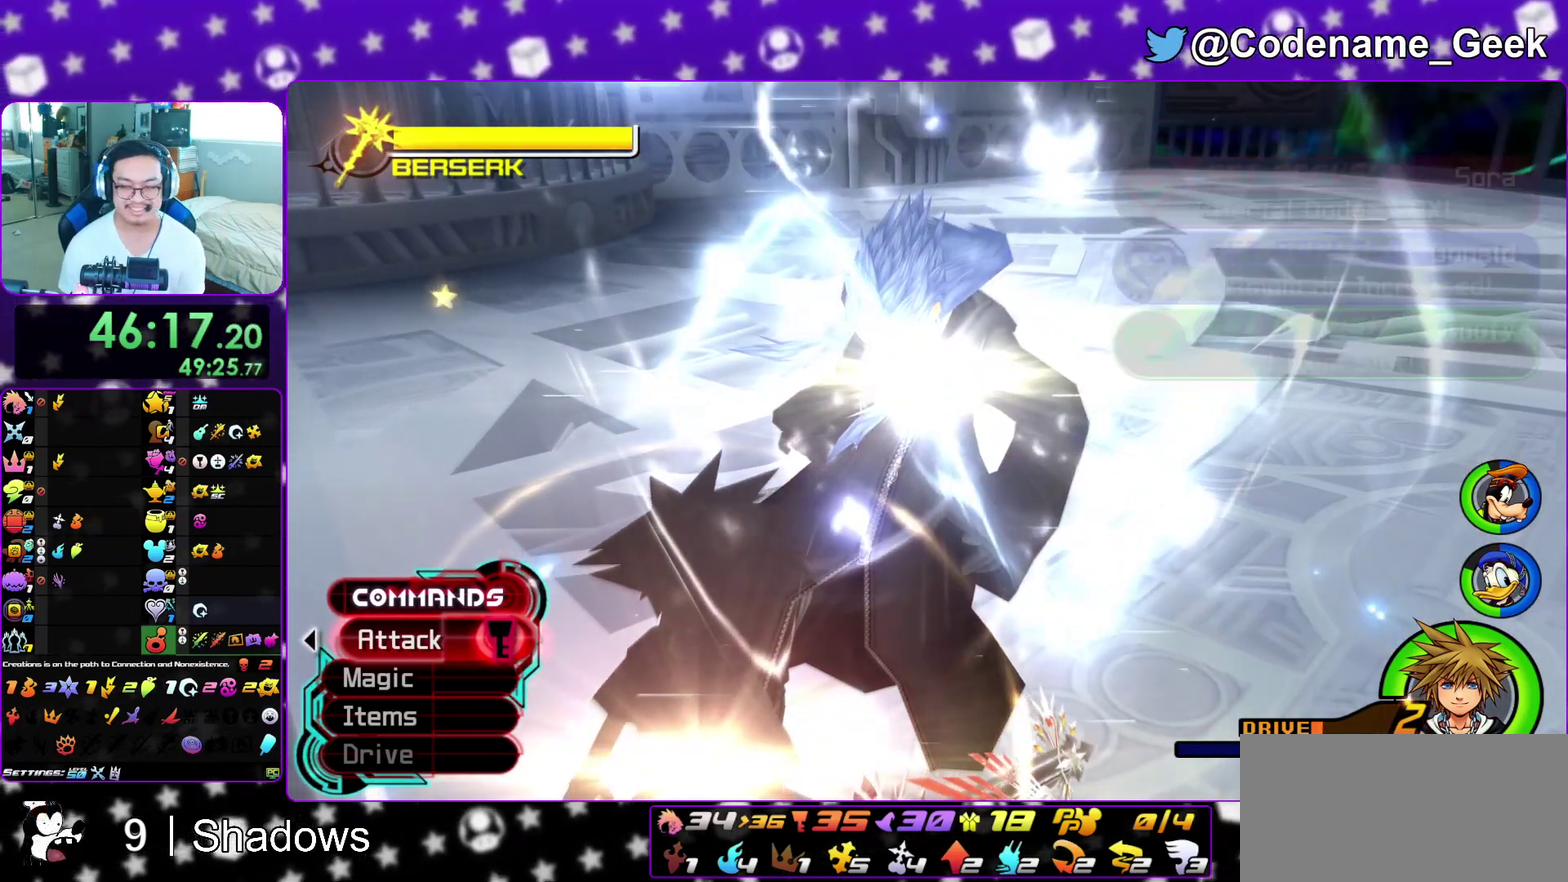
{"dt_ms": 300, "buttons": ["A"], "left_stick": "up-left", "right_stick": "center", "events": [[17, "B", "down"], [33, "A", "up"], [117, "A", "down"], [117, "B", "up"], [200, "A", "up"], [200, "B", "down"], [200, "left_stick", "up"], [283, "B", "up"], [300, "A", "down"], [300, "left_stick", "up-left"]]}
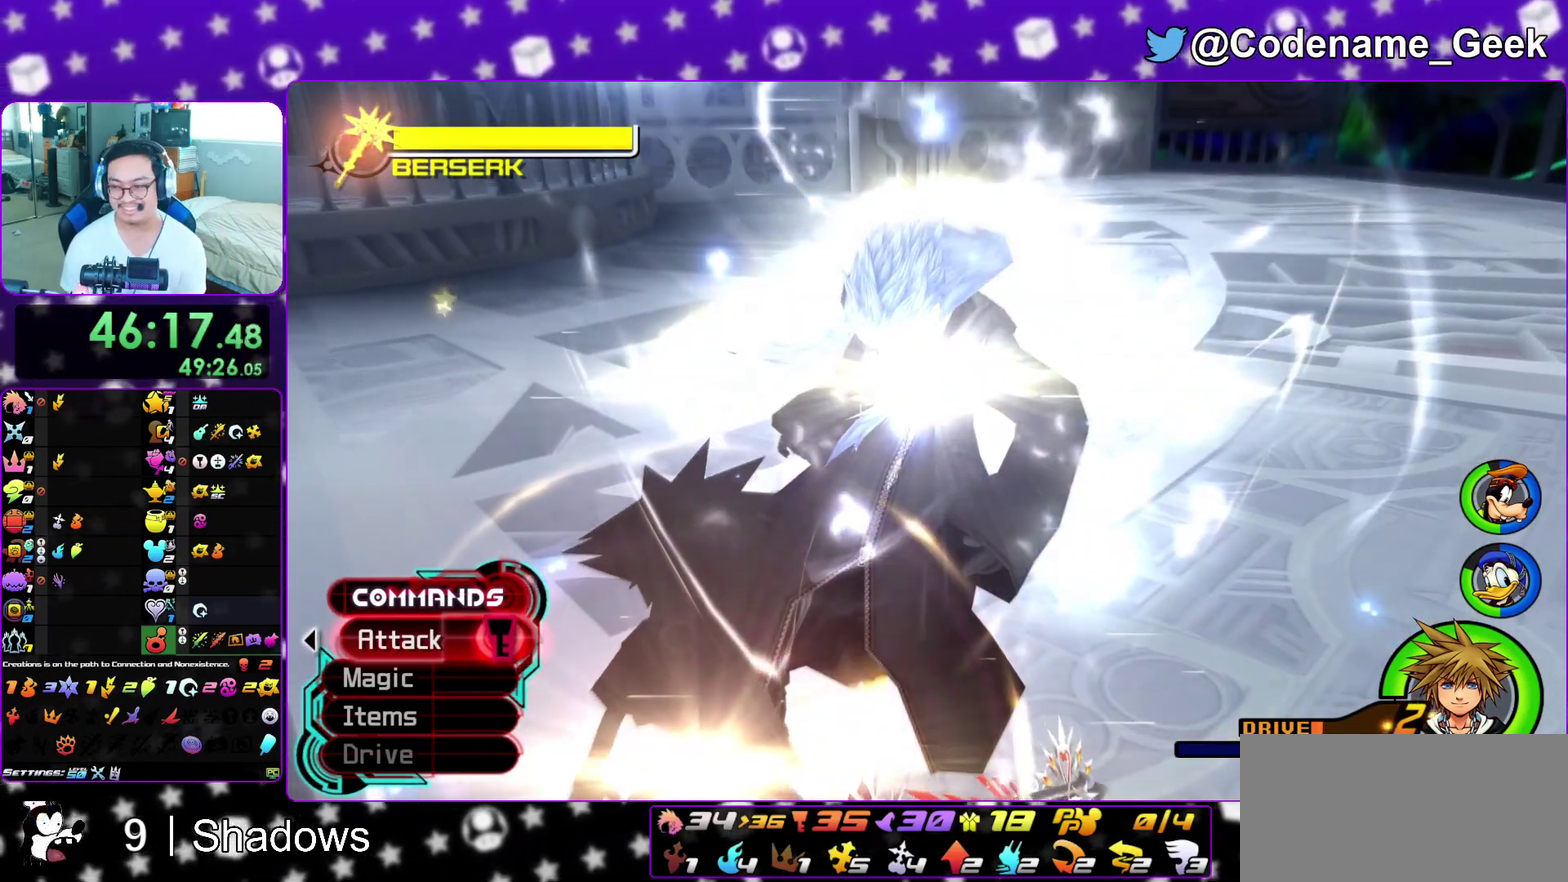
{"dt_ms": 900, "buttons": [], "left_stick": "center", "right_stick": "center", "events": [[50, "A", "up"], [50, "left_stick", "down-left"], [67, "B", "down"], [133, "A", "down"], [133, "B", "up"], [183, "A", "up"], [183, "B", "down"], [183, "left_stick", "up"], [283, "A", "down"], [283, "B", "up"], [350, "B", "down"], [367, "A", "up"], [450, "A", "down"], [450, "B", "up"], [517, "A", "up"], [517, "B", "down"], [517, "left_stick", "left"], [583, "A", "down"], [600, "B", "up"], [650, "A", "up"], [650, "B", "down"], [683, "left_stick", "up-right"], [750, "A", "down"], [750, "B", "up"], [750, "left_stick", "up"], [833, "A", "up"], [833, "B", "down"], [867, "left_stick", "center"], [900, "B", "up"]]}
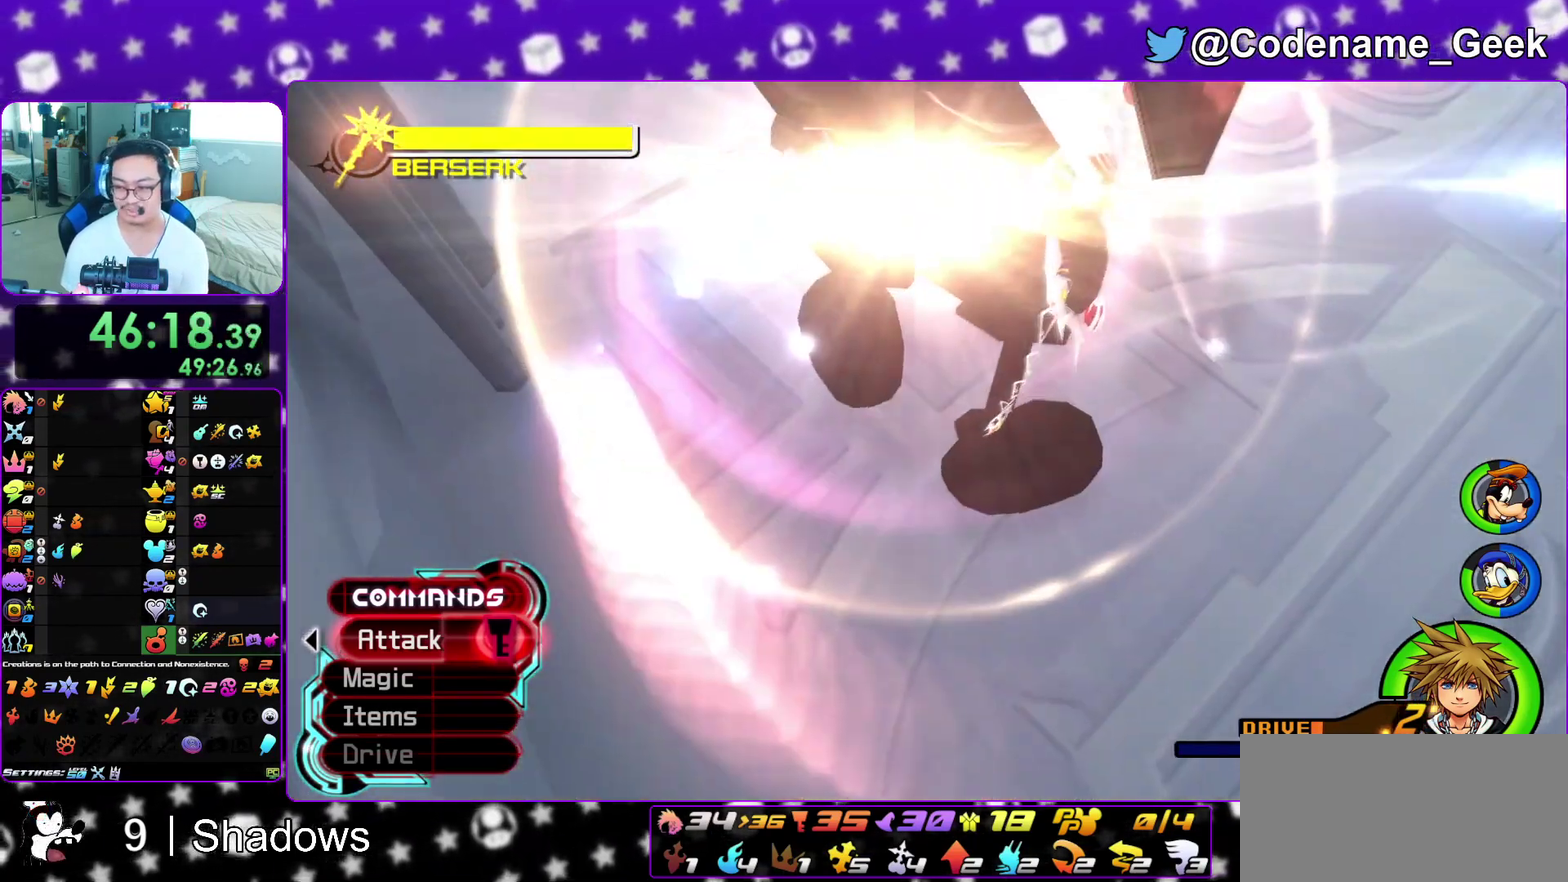
{"dt_ms": 300, "buttons": ["A"], "left_stick": "center", "right_stick": "center", "events": [[67, "B", "down"], [117, "A", "down"], [150, "B", "up"], [200, "A", "up"], [200, "B", "down"], [283, "B", "up"], [300, "A", "down"]]}
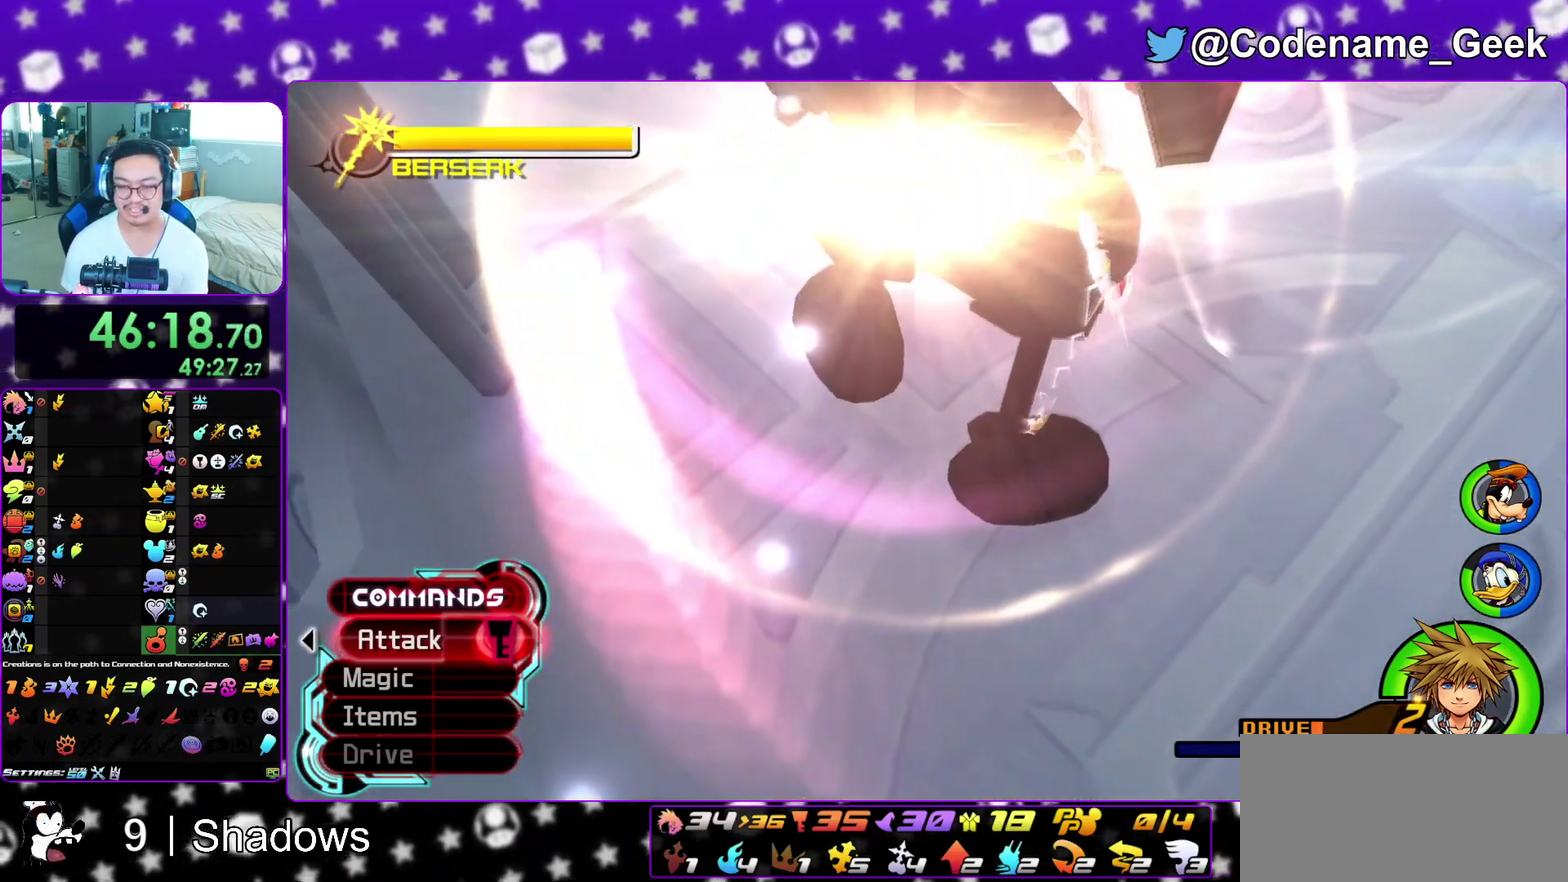
{"dt_ms": 600, "buttons": ["A", "B"], "left_stick": "center", "right_stick": "center", "events": [[67, "A", "up"], [67, "B", "down"], [150, "A", "down"], [150, "B", "up"], [200, "B", "down"], [217, "A", "up"], [283, "A", "down"], [300, "B", "up"], [367, "A", "up"], [367, "B", "down"], [450, "A", "down"], [467, "B", "up"], [533, "A", "up"], [533, "B", "down"], [600, "A", "down"]]}
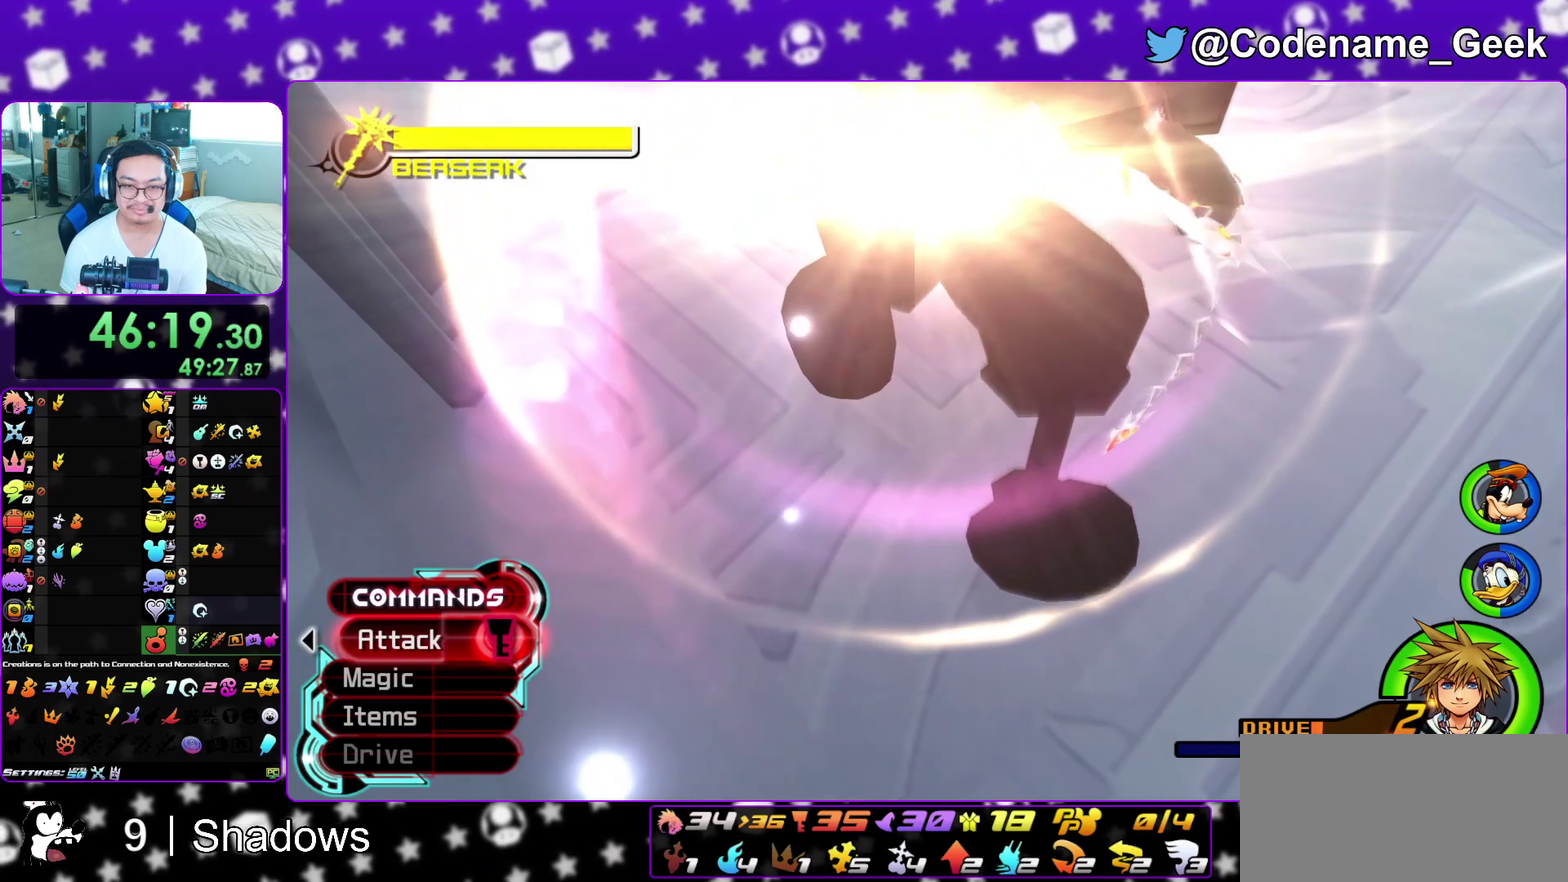
{"dt_ms": 400, "buttons": ["B"], "left_stick": "down-right", "right_stick": "center", "events": [[17, "B", "up"], [67, "A", "up"], [67, "B", "down"], [150, "left_stick", "down-right"], [183, "B", "up"], [250, "B", "down"], [250, "left_stick", "up"], [300, "A", "down"], [317, "B", "up"], [383, "A", "up"], [383, "B", "down"], [383, "left_stick", "down-right"]]}
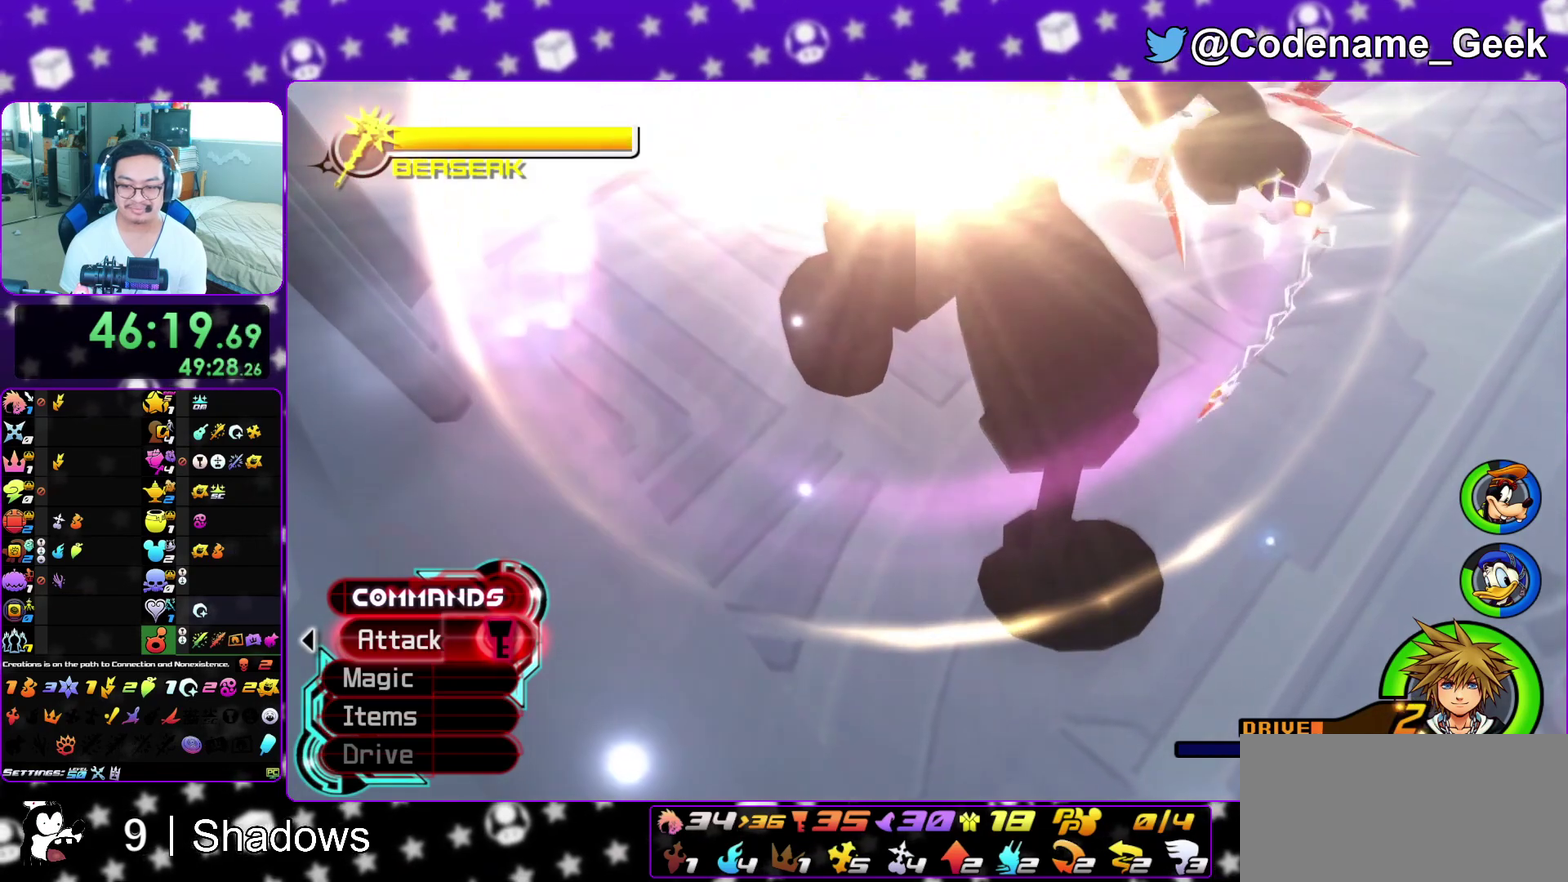
{"dt_ms": 500, "buttons": ["B"], "left_stick": "right", "right_stick": "center"}